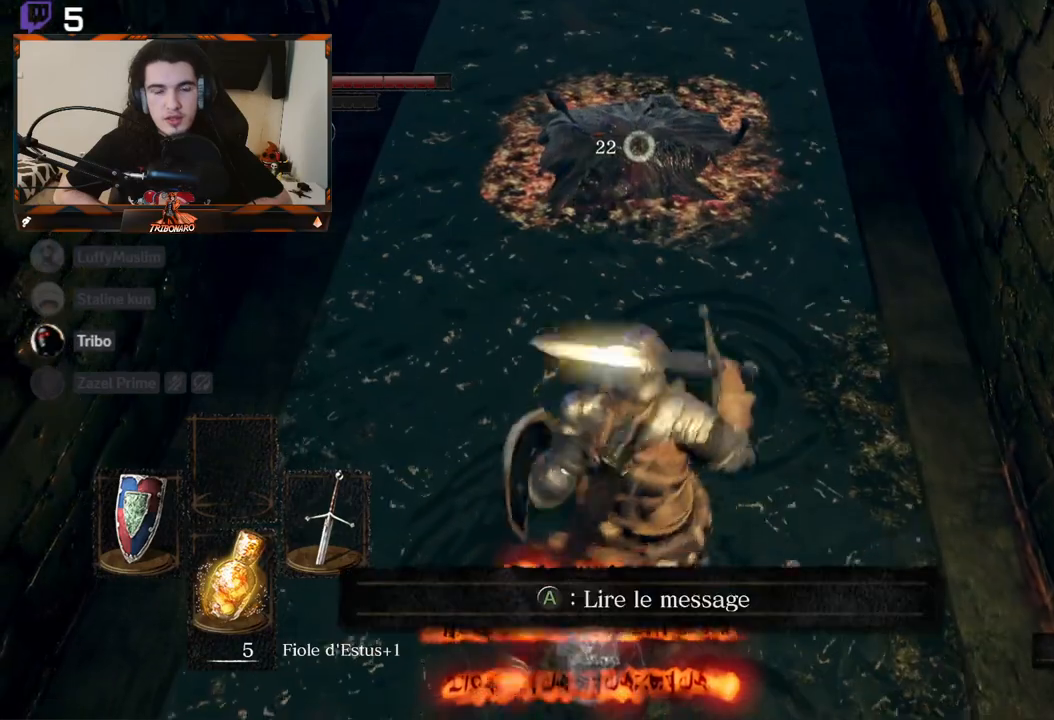
Gameplay with a controller (Xbox layout); each line is a JSON object with the inputs held at the frame after it. "events" lists button and stick changes between this image and that frame as [ms after this image, input, new state], when the widget could be followed in between.
{"buttons": ["R2"], "left_stick": "up", "right_stick": "center", "events": [[267, "left_stick", "center"], [333, "left_stick", "up"], [500, "R2", "down"]]}
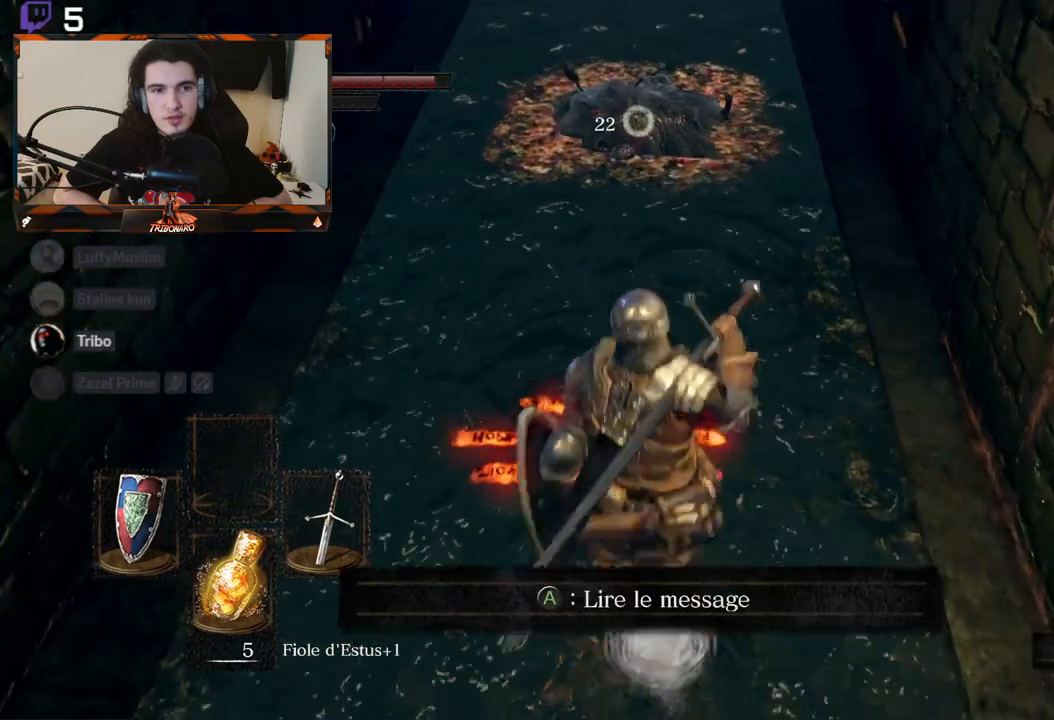
{"buttons": [], "left_stick": "up", "right_stick": "center", "events": [[217, "R2", "up"]]}
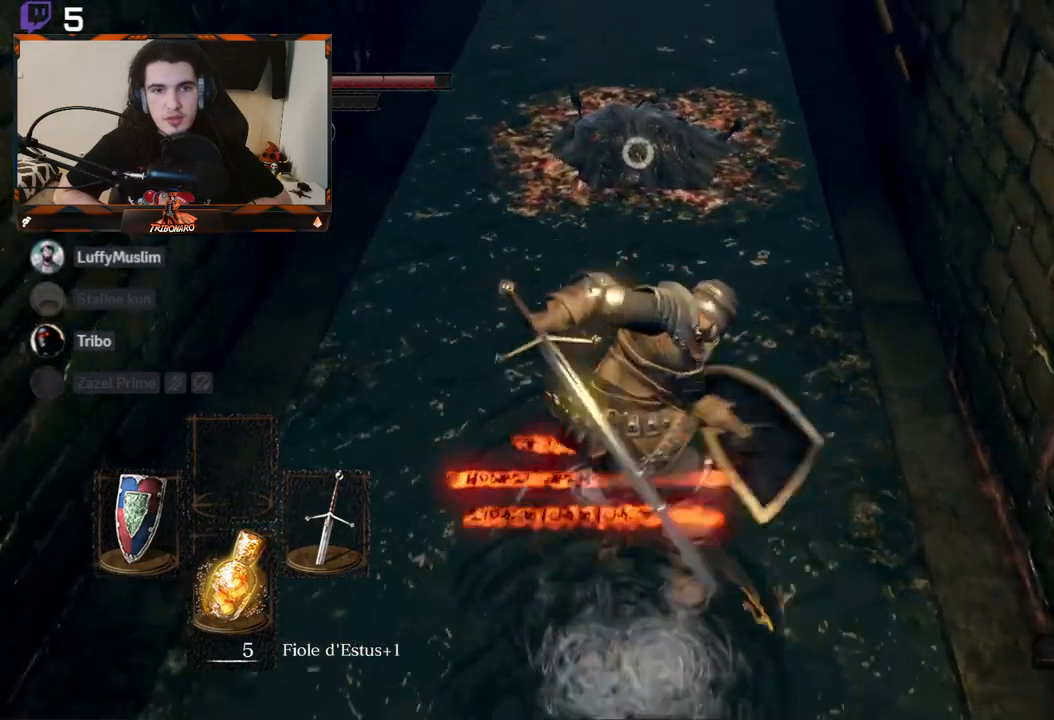
{"buttons": [], "left_stick": "center", "right_stick": "center", "events": [[283, "left_stick", "center"]]}
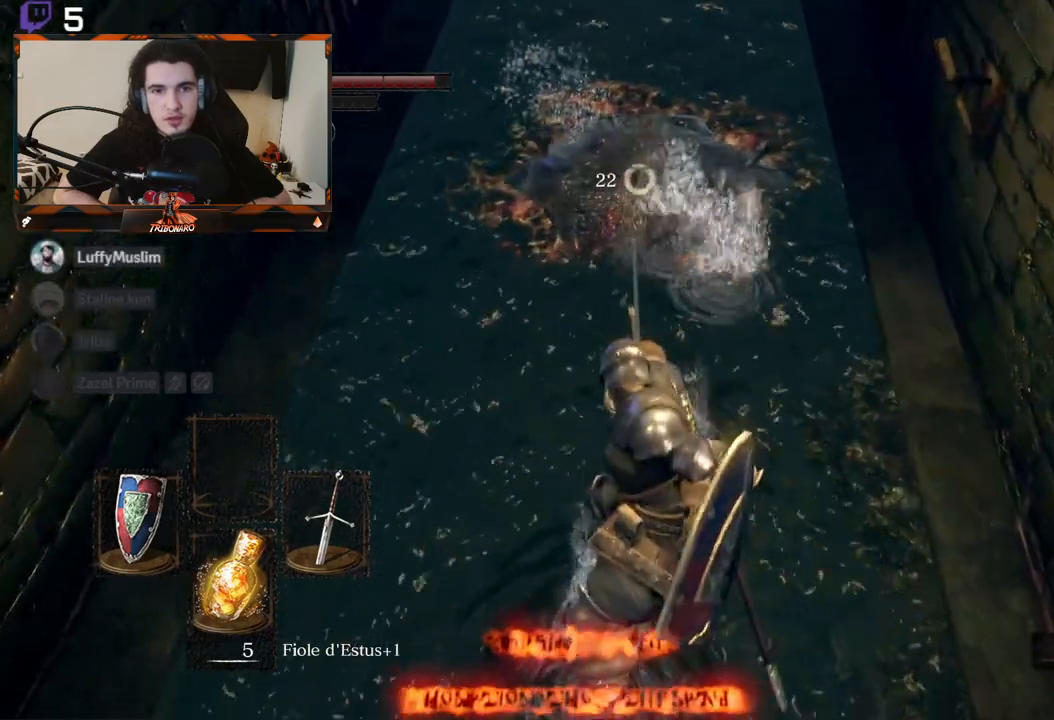
{"buttons": [], "left_stick": "center", "right_stick": "up", "events": [[317, "right_stick", "up"]]}
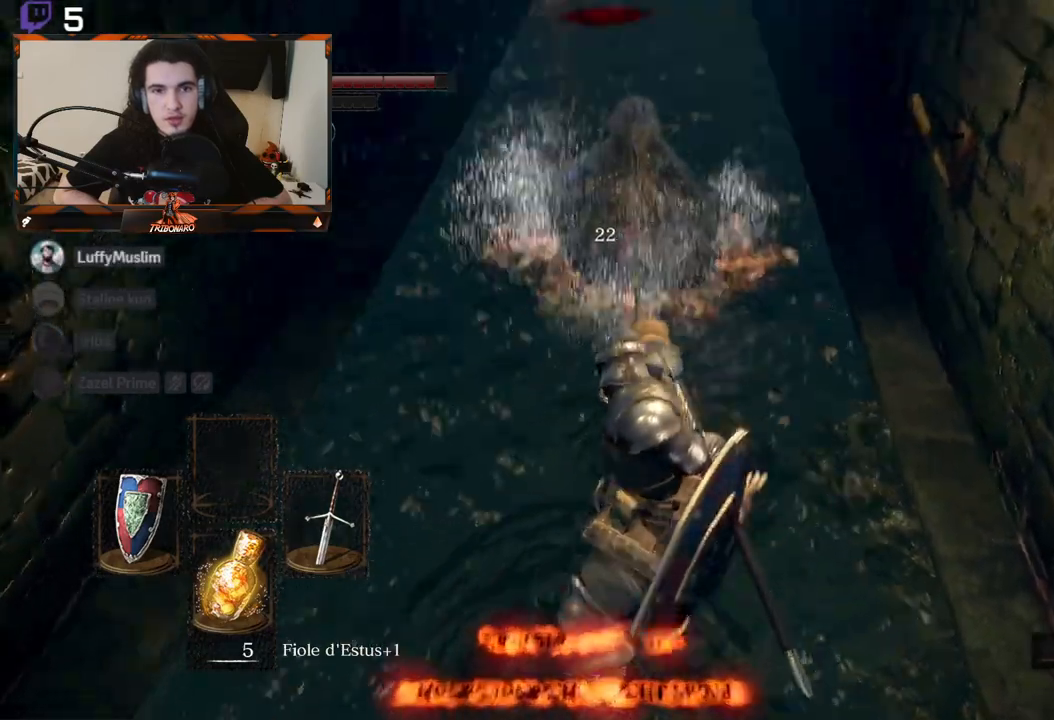
{"buttons": [], "left_stick": "center", "right_stick": "center", "events": [[250, "right_stick", "center"]]}
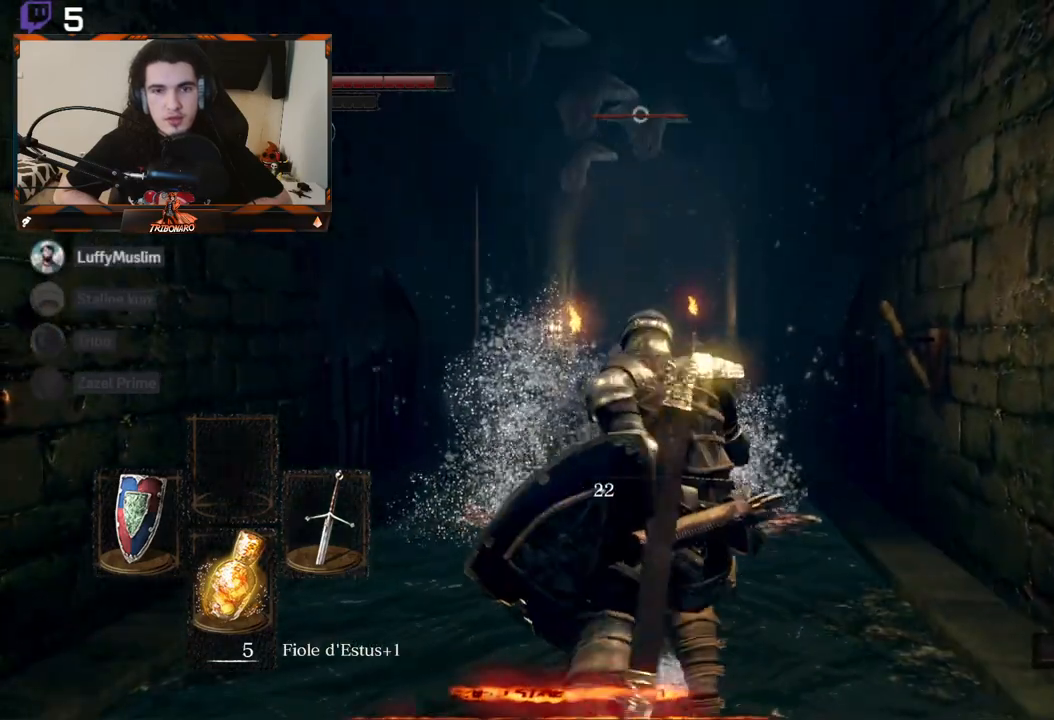
{"buttons": [], "left_stick": "center", "right_stick": "up", "events": [[433, "right_stick", "up"]]}
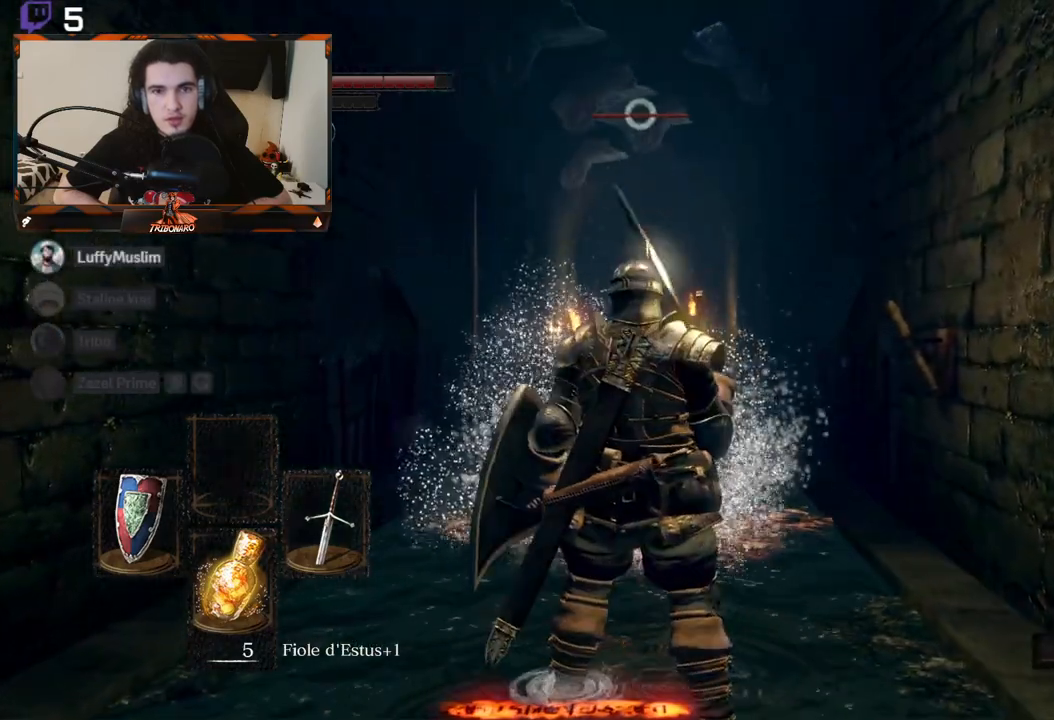
{"buttons": [], "left_stick": "center", "right_stick": "center", "events": [[167, "right_stick", "center"]]}
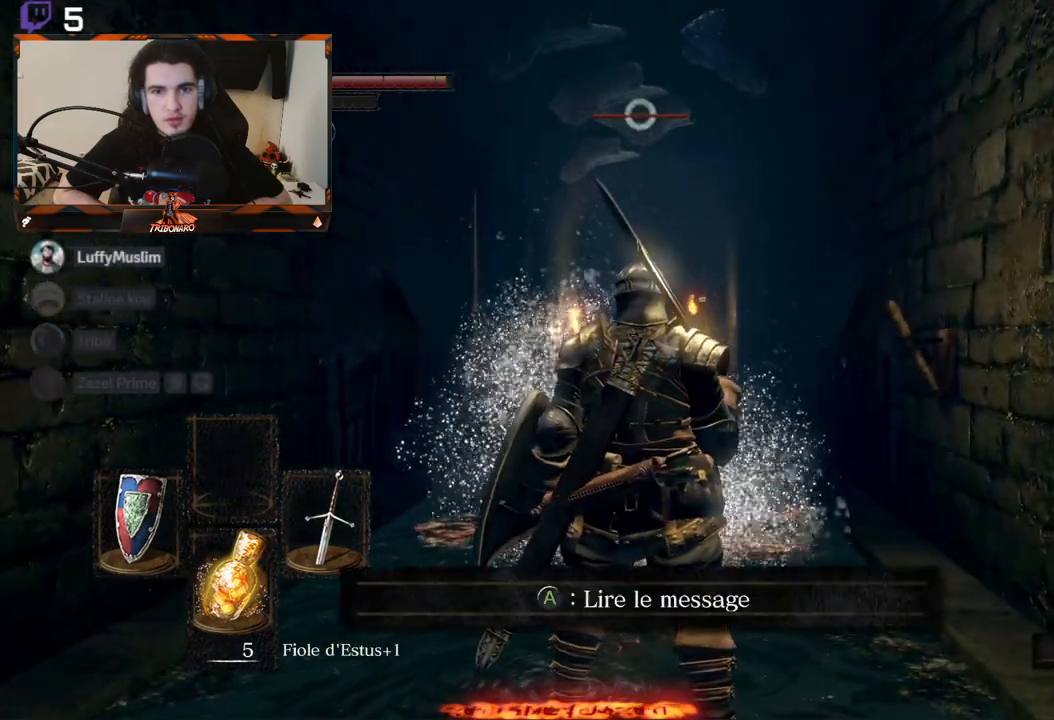
{"buttons": [], "left_stick": "center", "right_stick": "center", "events": [[250, "R3", "down"], [383, "R3", "up"]]}
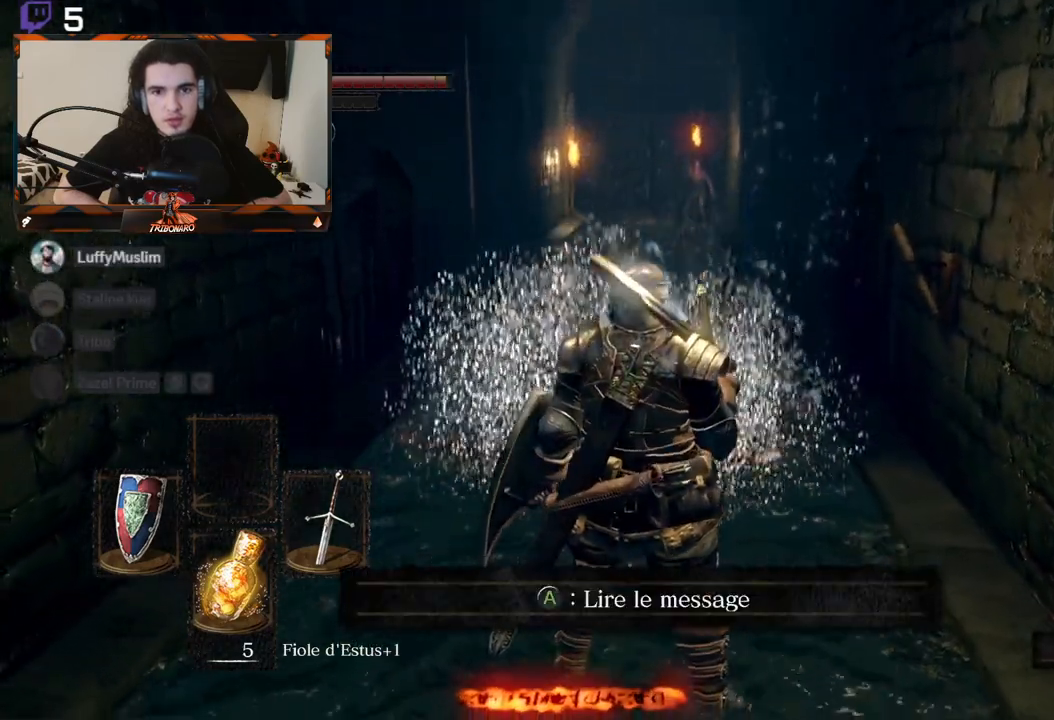
{"buttons": [], "left_stick": "center", "right_stick": "center", "events": []}
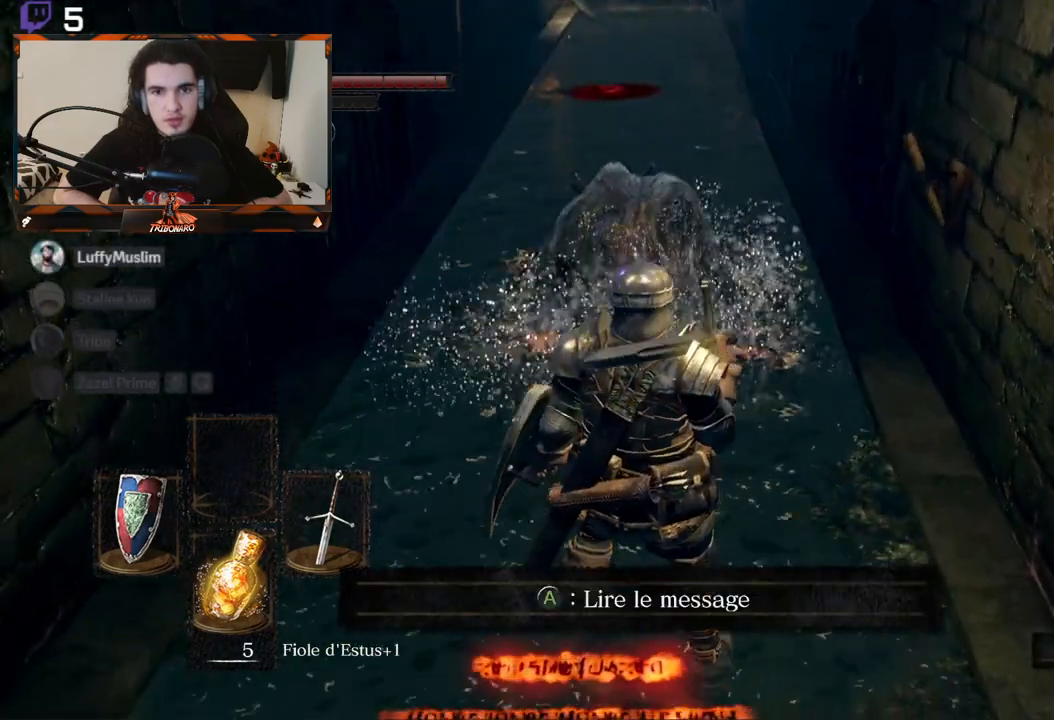
{"buttons": [], "left_stick": "up", "right_stick": "center", "events": [[183, "left_stick", "up"]]}
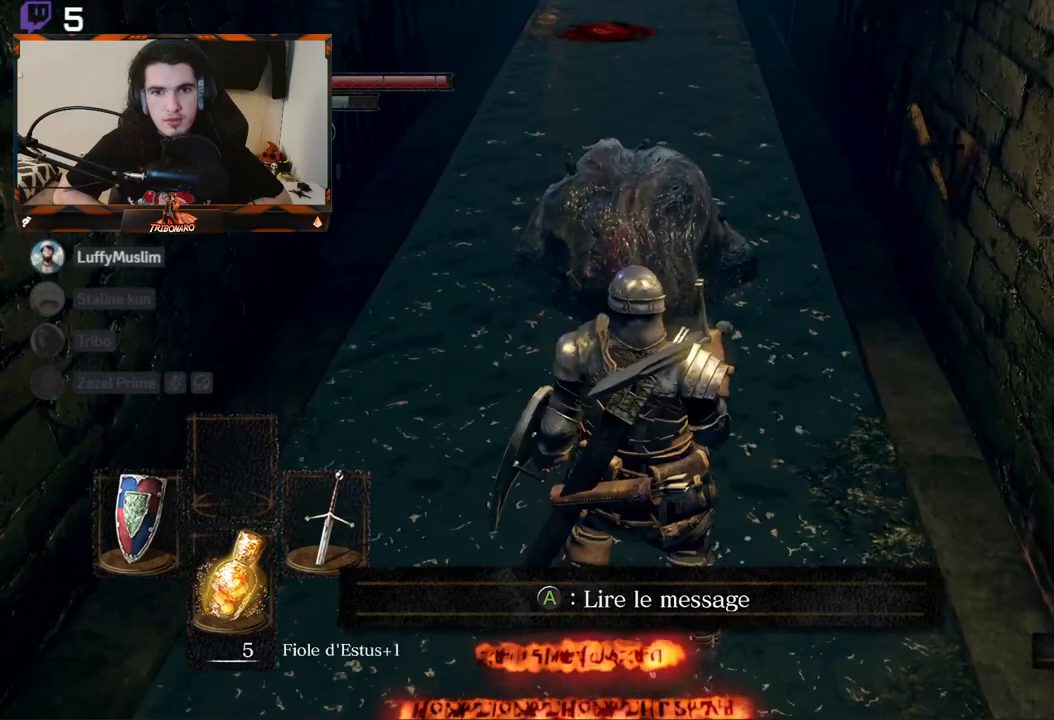
{"buttons": [], "left_stick": "center", "right_stick": "center", "events": [[433, "left_stick", "center"]]}
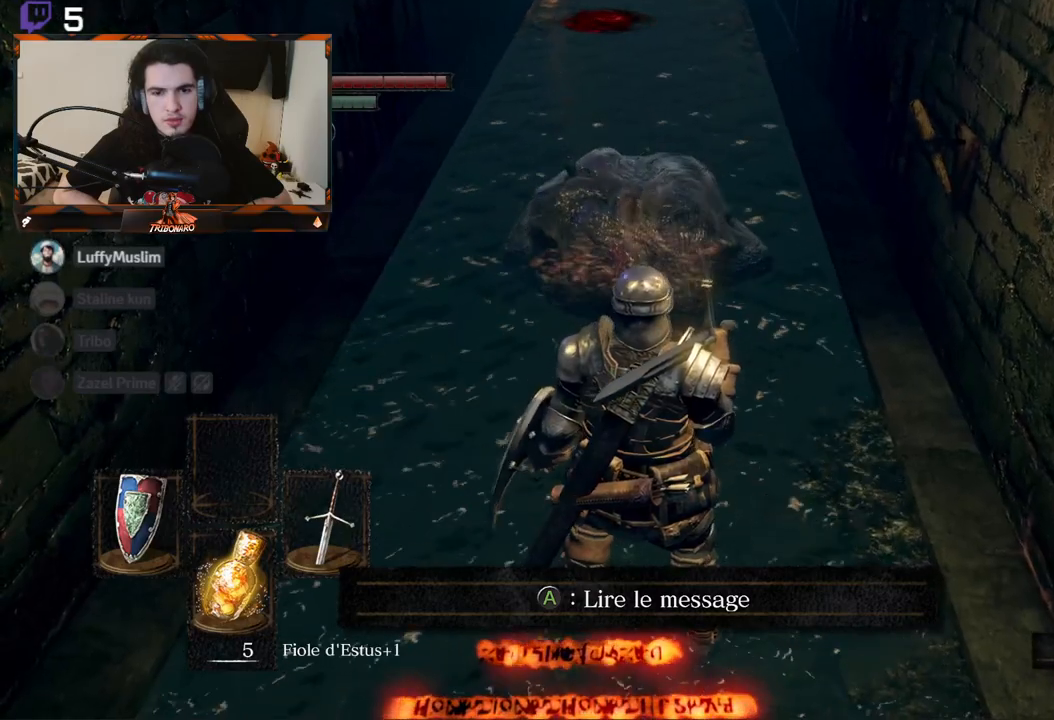
{"buttons": [], "left_stick": "up", "right_stick": "center", "events": [[483, "left_stick", "up"]]}
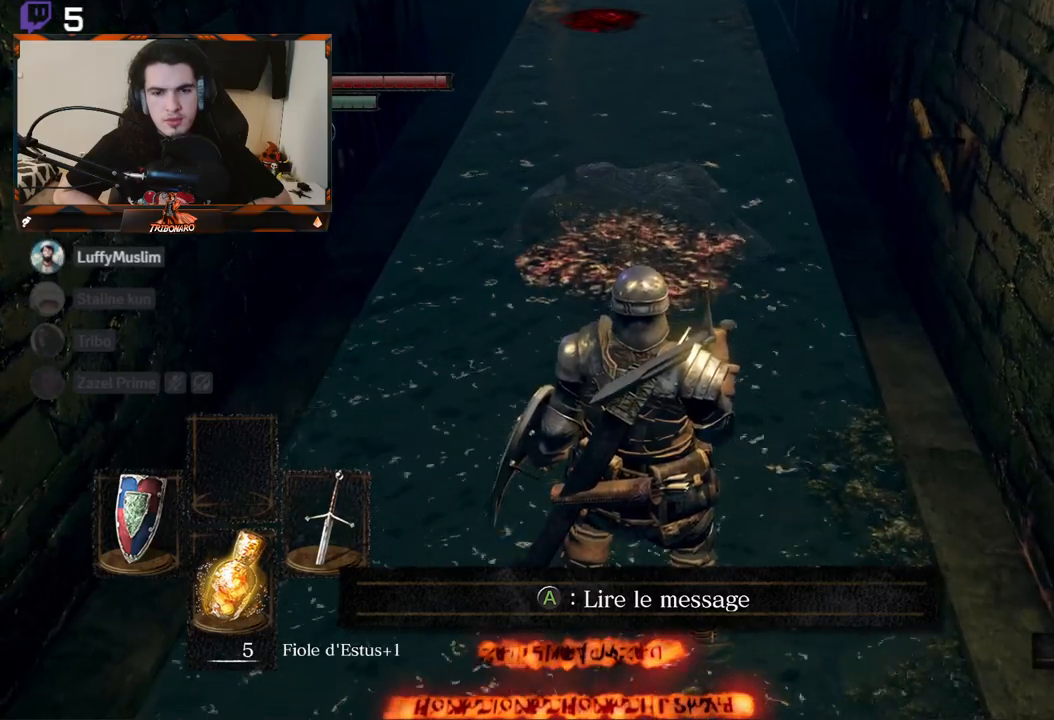
{"buttons": [], "left_stick": "up", "right_stick": "center", "events": []}
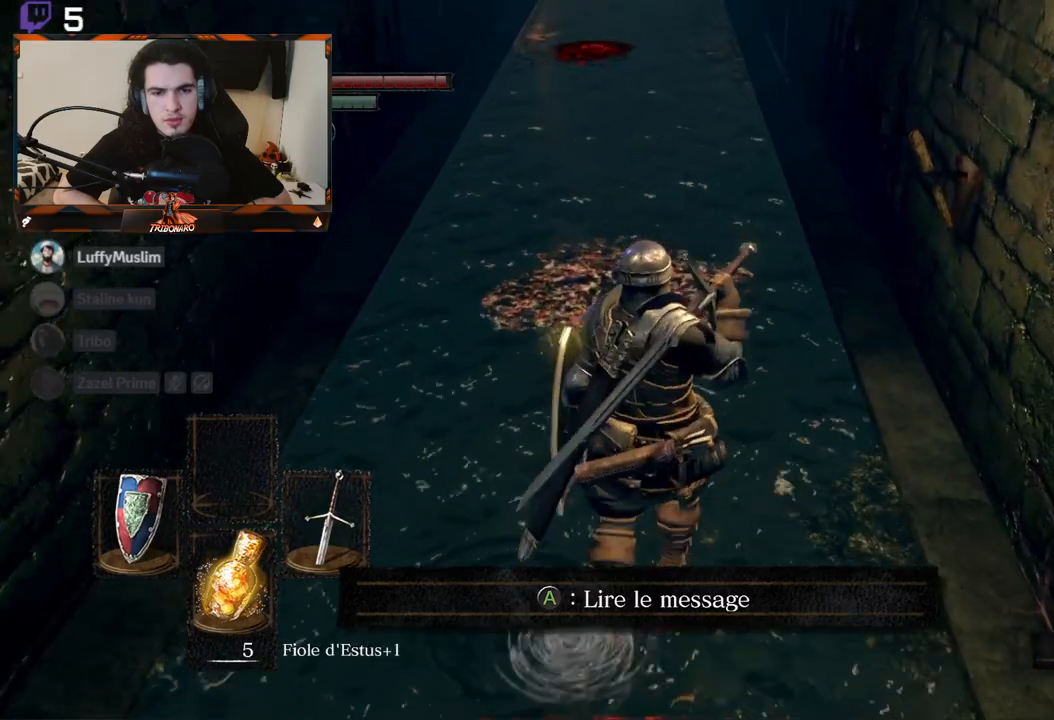
{"buttons": [], "left_stick": "up", "right_stick": "center", "events": []}
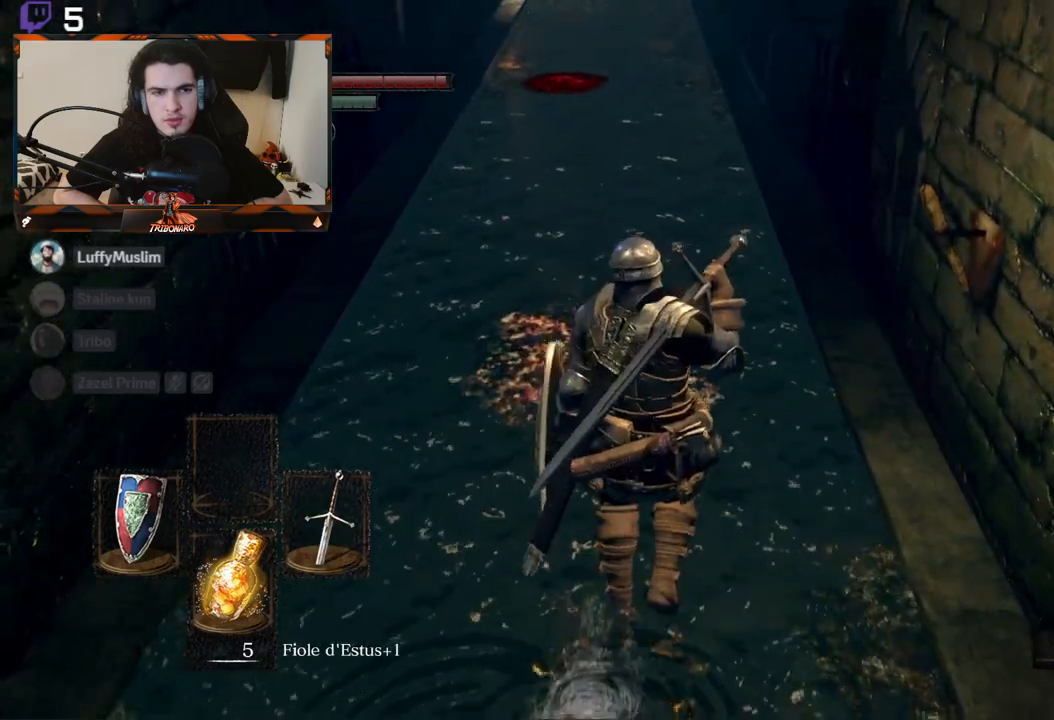
{"buttons": [], "left_stick": "center", "right_stick": "up", "events": [[17, "left_stick", "center"], [267, "right_stick", "left"], [400, "right_stick", "up"]]}
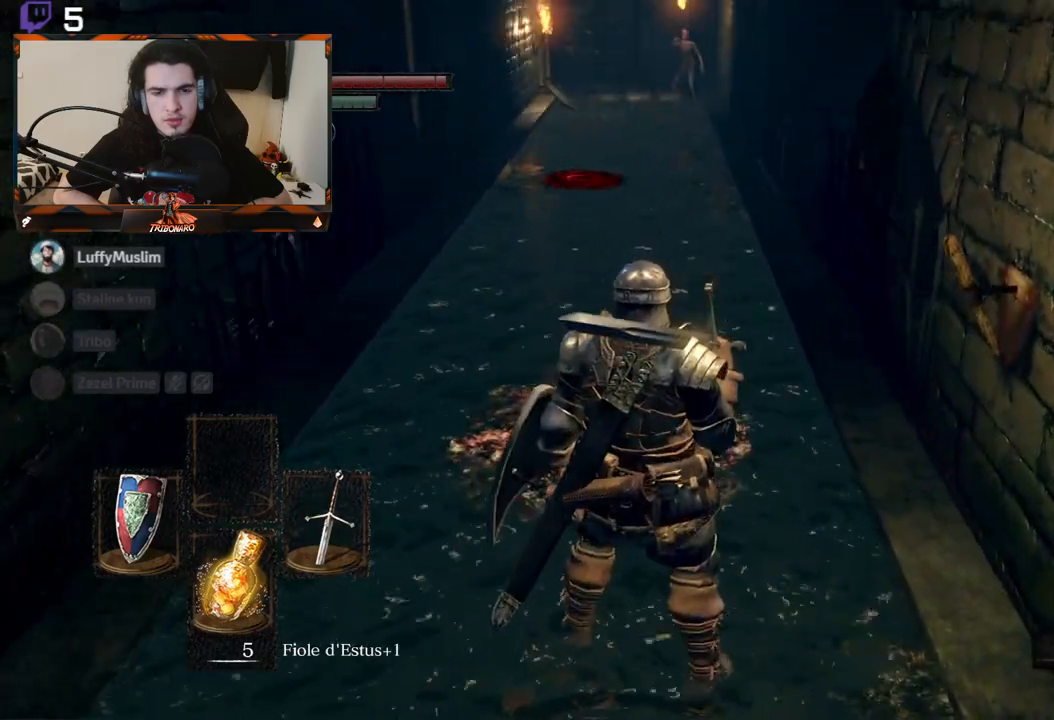
{"buttons": [], "left_stick": "center", "right_stick": "up", "events": [[17, "right_stick", "center"], [267, "right_stick", "up"]]}
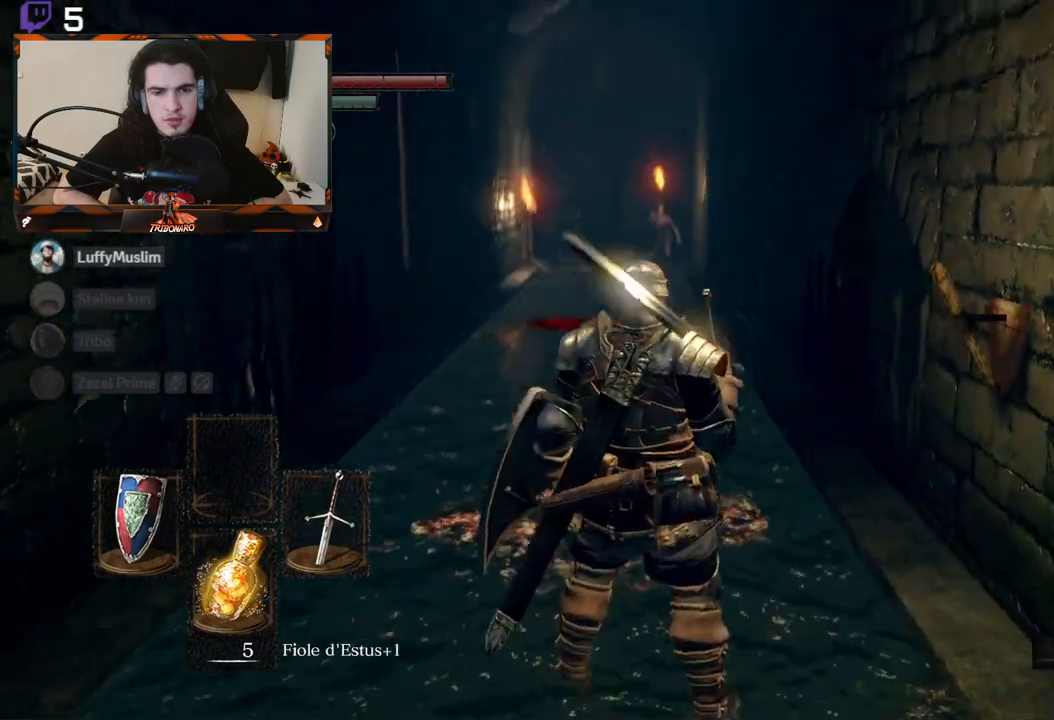
{"buttons": [], "left_stick": "center", "right_stick": "center", "events": [[367, "right_stick", "center"]]}
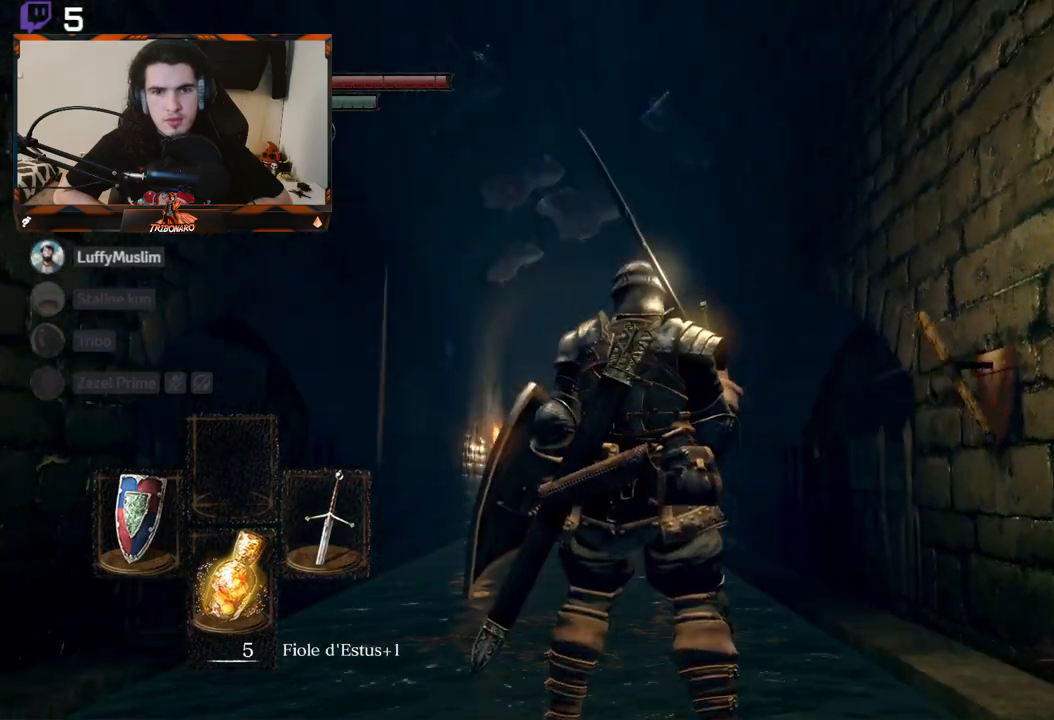
{"buttons": [], "left_stick": "up", "right_stick": "center", "events": [[67, "left_stick", "up"]]}
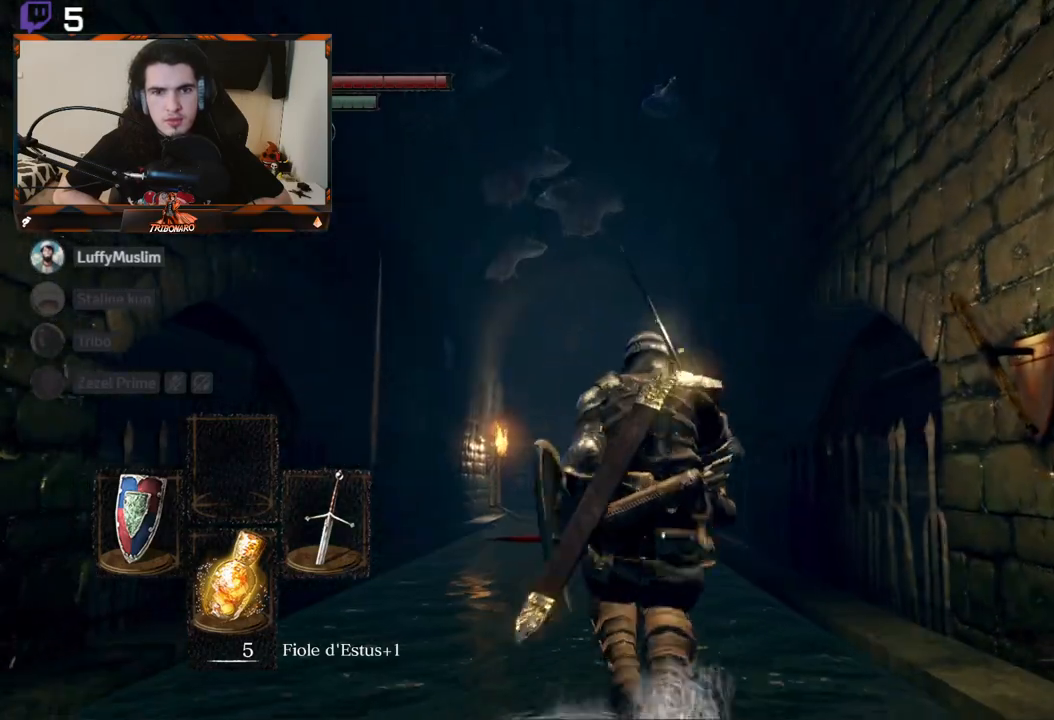
{"buttons": [], "left_stick": "up", "right_stick": "center", "events": []}
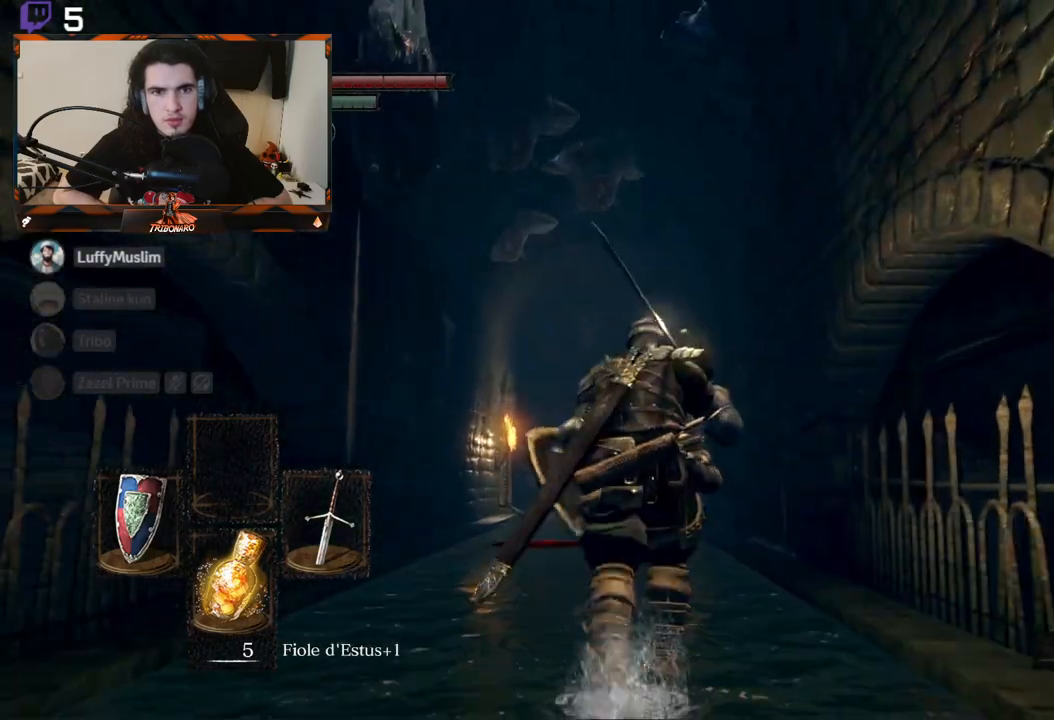
{"buttons": [], "left_stick": "down", "right_stick": "center", "events": [[150, "left_stick", "up-right"], [400, "left_stick", "down"]]}
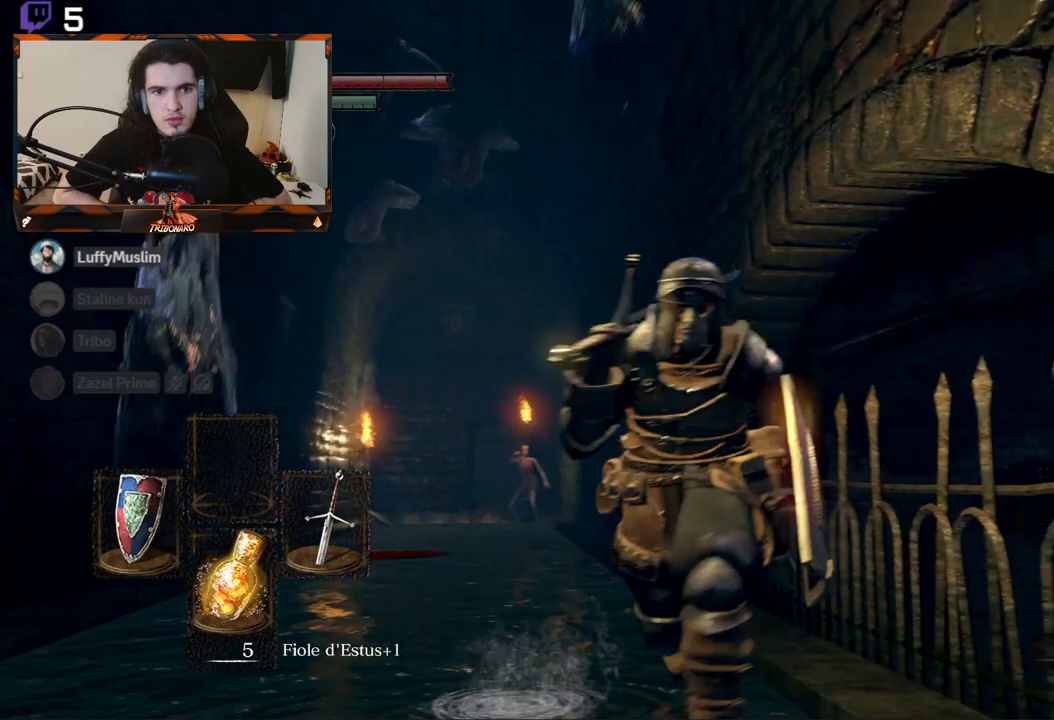
{"buttons": [], "left_stick": "down-left", "right_stick": "center", "events": [[83, "left_stick", "down-left"], [250, "left_stick", "left"], [383, "left_stick", "down-left"]]}
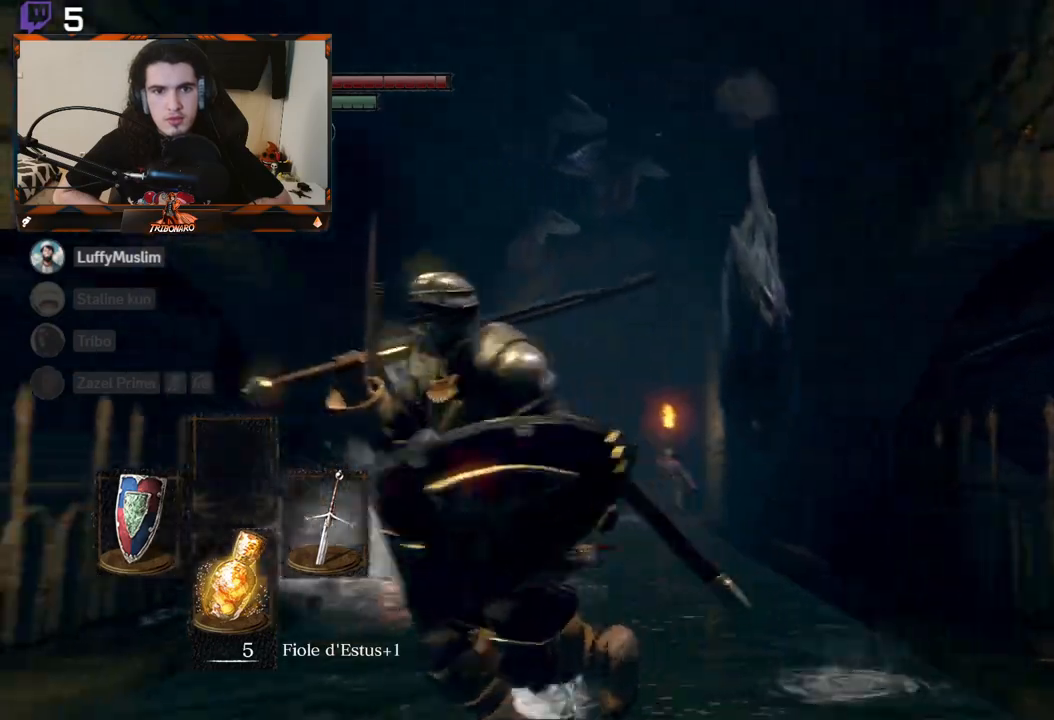
{"buttons": [], "left_stick": "up", "right_stick": "down", "events": [[50, "left_stick", "down"], [117, "right_stick", "down"], [367, "left_stick", "center"], [500, "left_stick", "up"]]}
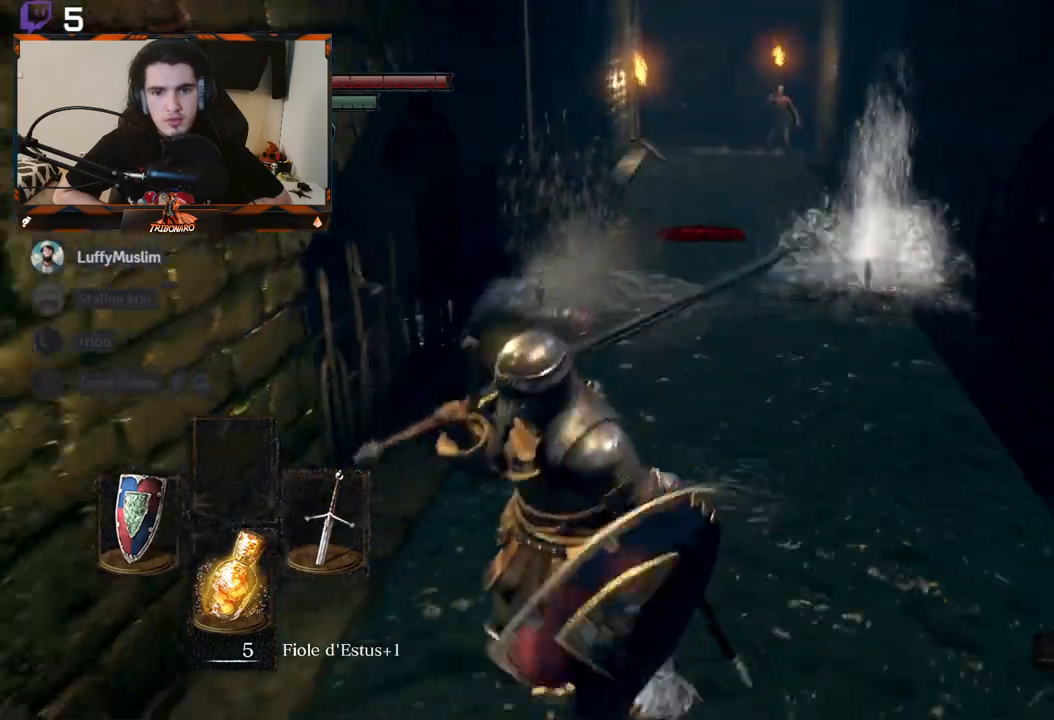
{"buttons": [], "left_stick": "up", "right_stick": "center", "events": [[17, "right_stick", "center"], [317, "R3", "down"], [400, "R3", "up"]]}
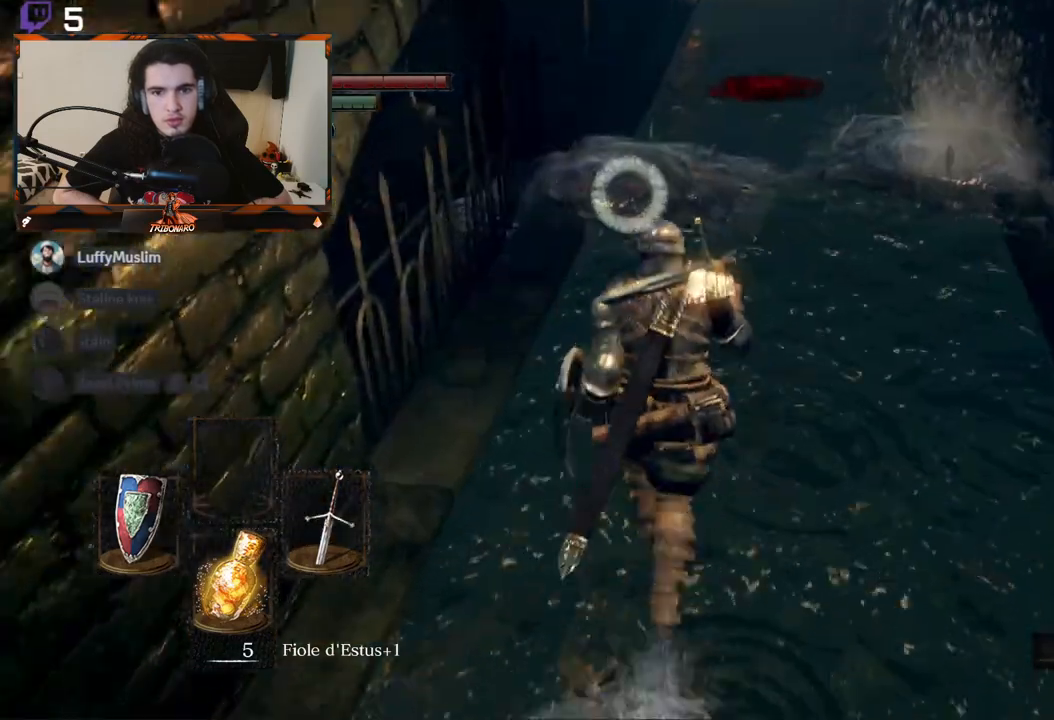
{"buttons": ["R2"], "left_stick": "center", "right_stick": "center", "events": [[150, "R2", "down"], [150, "left_stick", "center"]]}
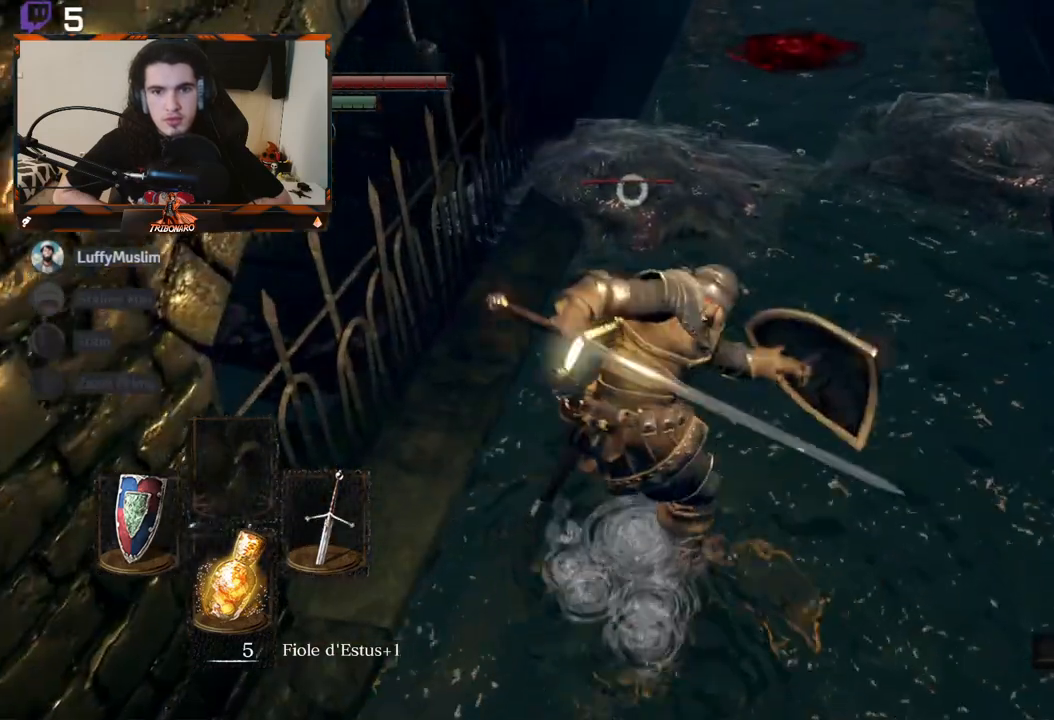
{"buttons": ["R2"], "left_stick": "center", "right_stick": "center", "events": []}
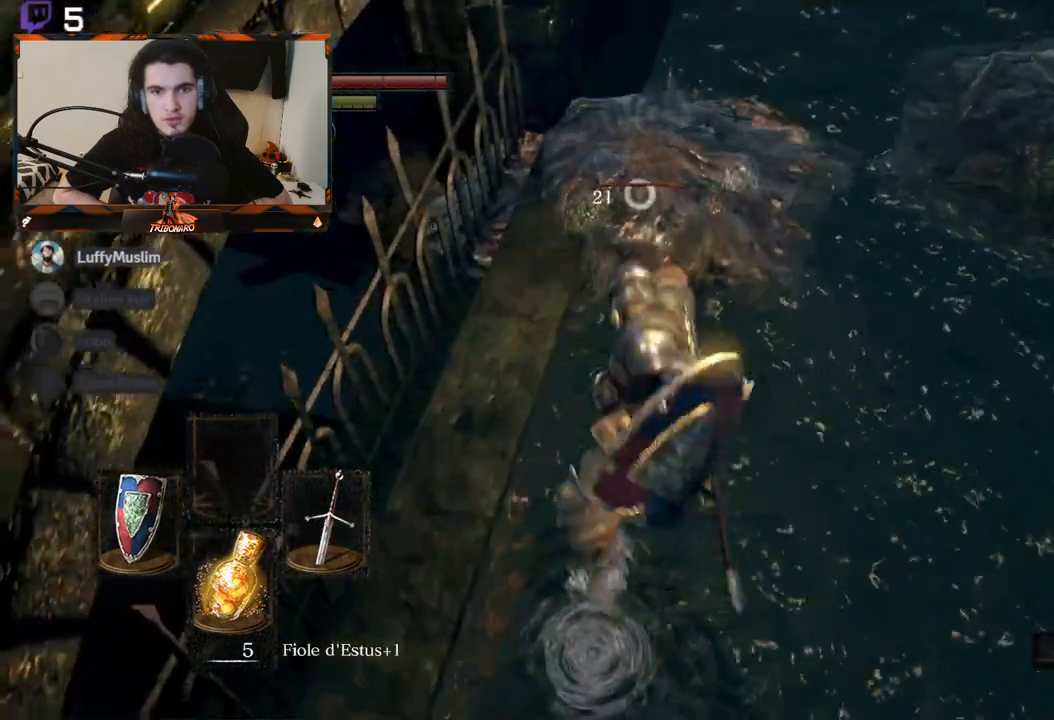
{"buttons": [], "left_stick": "down-right", "right_stick": "center", "events": [[283, "R2", "up"], [467, "left_stick", "down-right"]]}
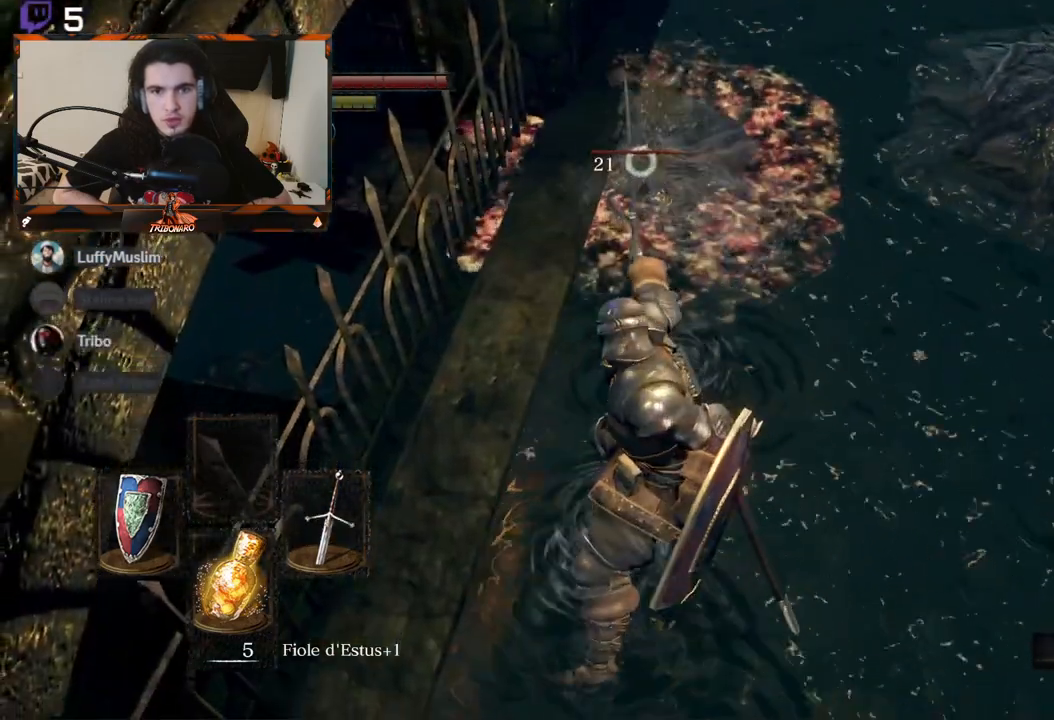
{"buttons": [], "left_stick": "down-right", "right_stick": "center", "events": []}
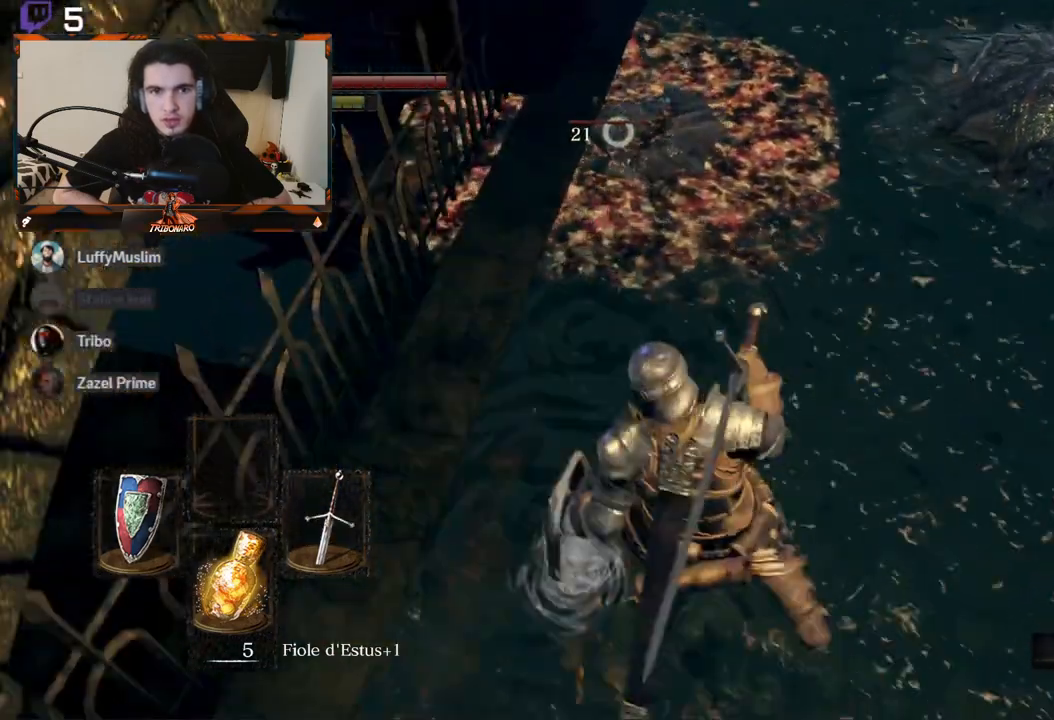
{"buttons": [], "left_stick": "up-right", "right_stick": "center", "events": [[100, "left_stick", "up-right"]]}
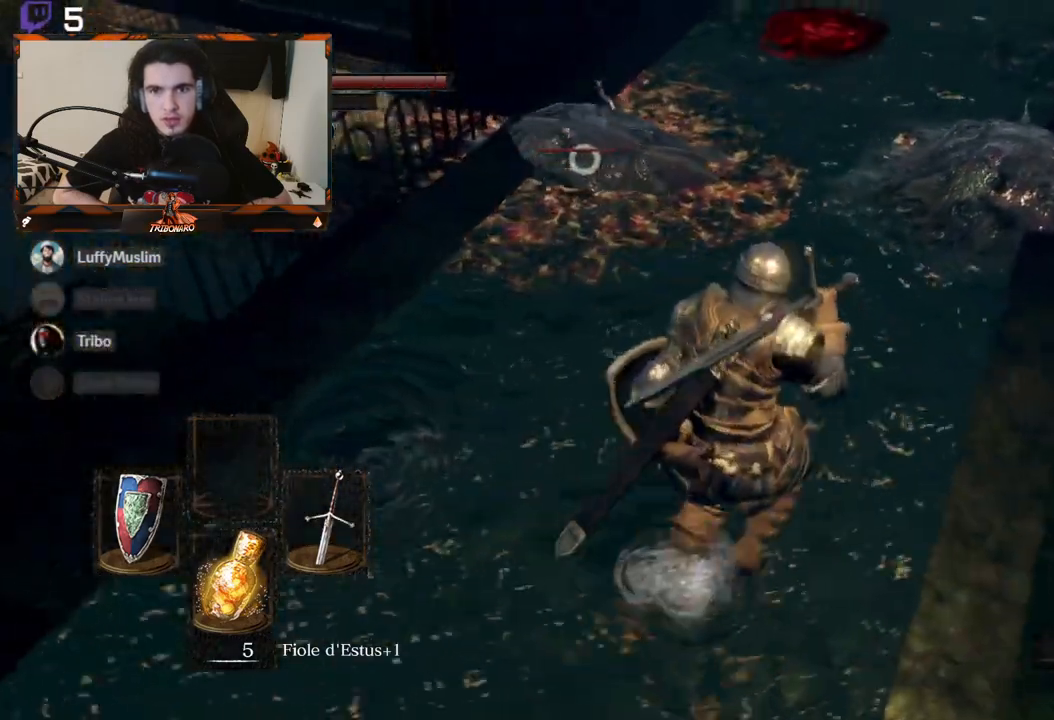
{"buttons": [], "left_stick": "right", "right_stick": "center", "events": [[83, "left_stick", "center"], [317, "left_stick", "right"]]}
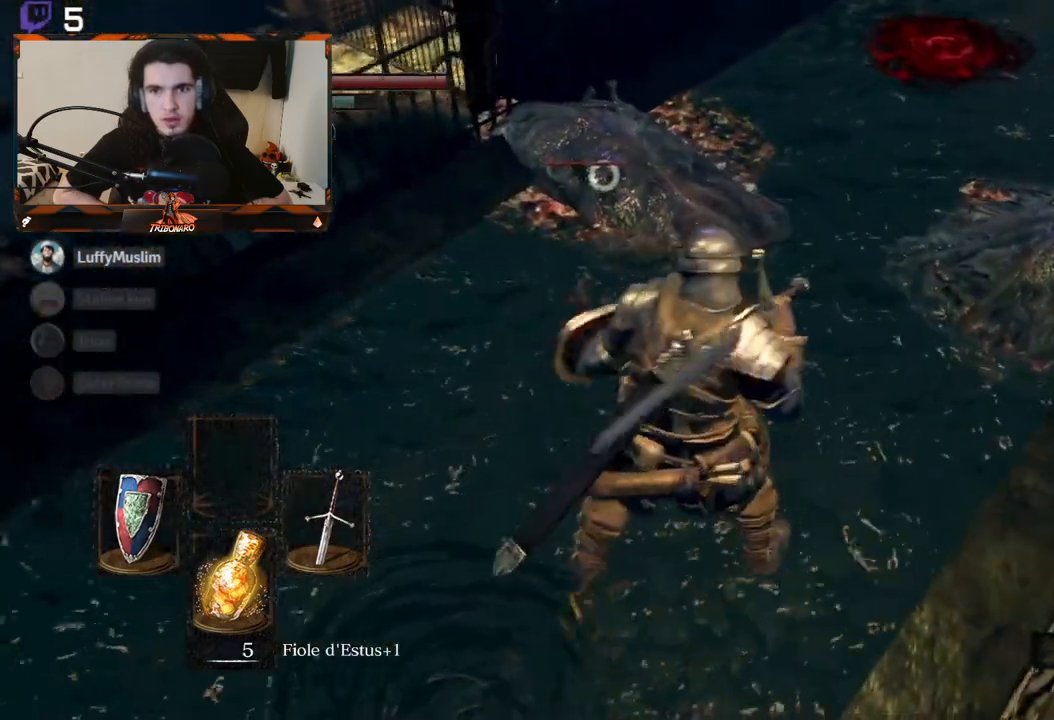
{"buttons": [], "left_stick": "center", "right_stick": "center", "events": [[100, "R1", "down"], [167, "left_stick", "center"], [233, "R1", "up"]]}